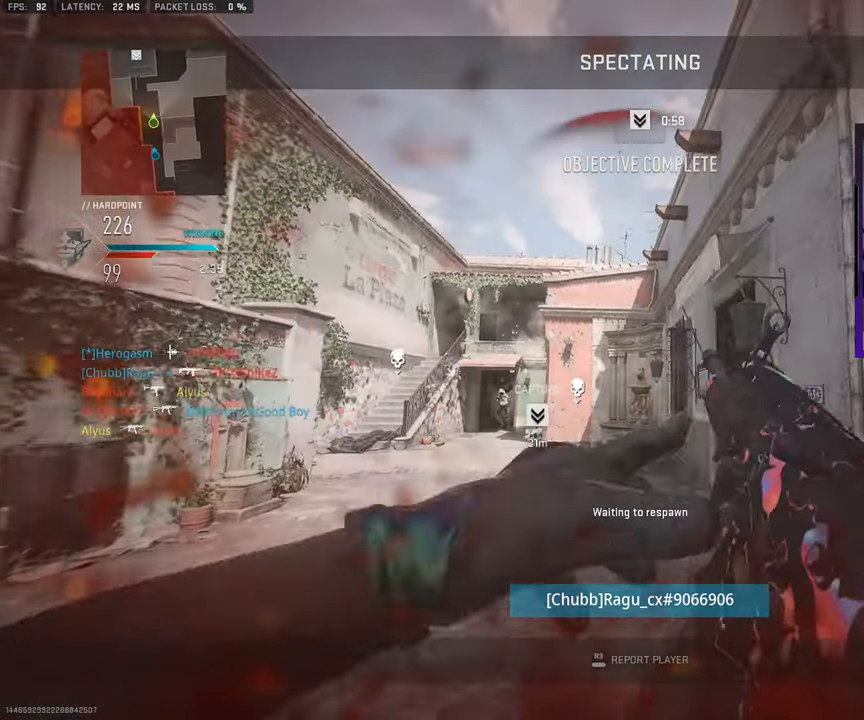
Gameplay with a controller (PlayStation layout); each line is a JSON object with the inputs held at the frame after it. "events" lists button and stick changes between this image and that frame as [ms after this image, input, new state], when the widget could be followed in between. Not read: L1 L2 R1 R2.
{"buttons": [], "left_stick": "up", "right_stick": "center", "events": [[117, "L3", "down"], [233, "L3", "up"], [383, "L3", "down"], [500, "L3", "up"]]}
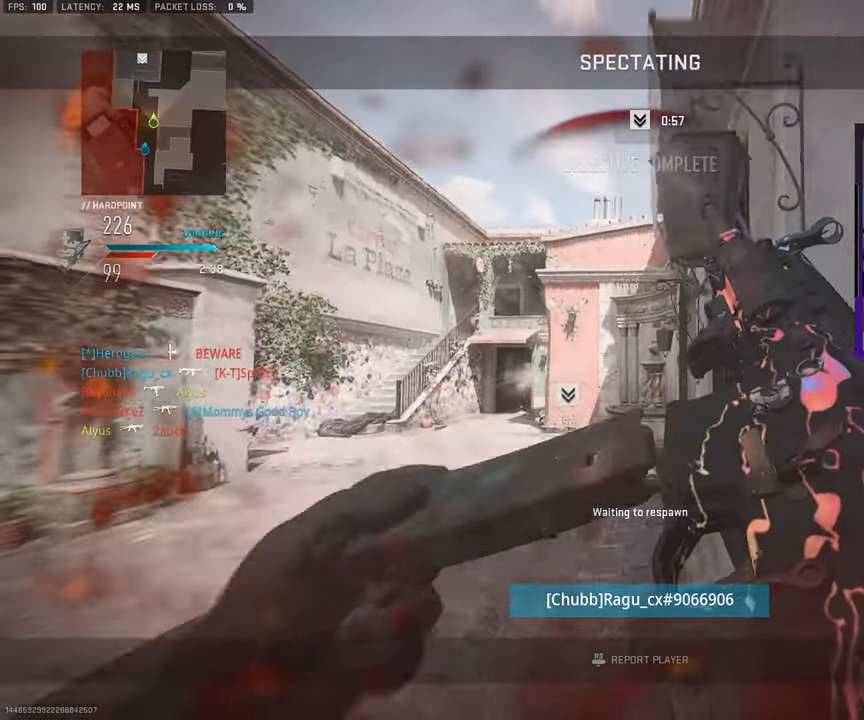
{"buttons": [], "left_stick": "up", "right_stick": "center", "events": [[133, "L3", "down"], [250, "L3", "up"], [367, "L3", "down"], [467, "L3", "up"]]}
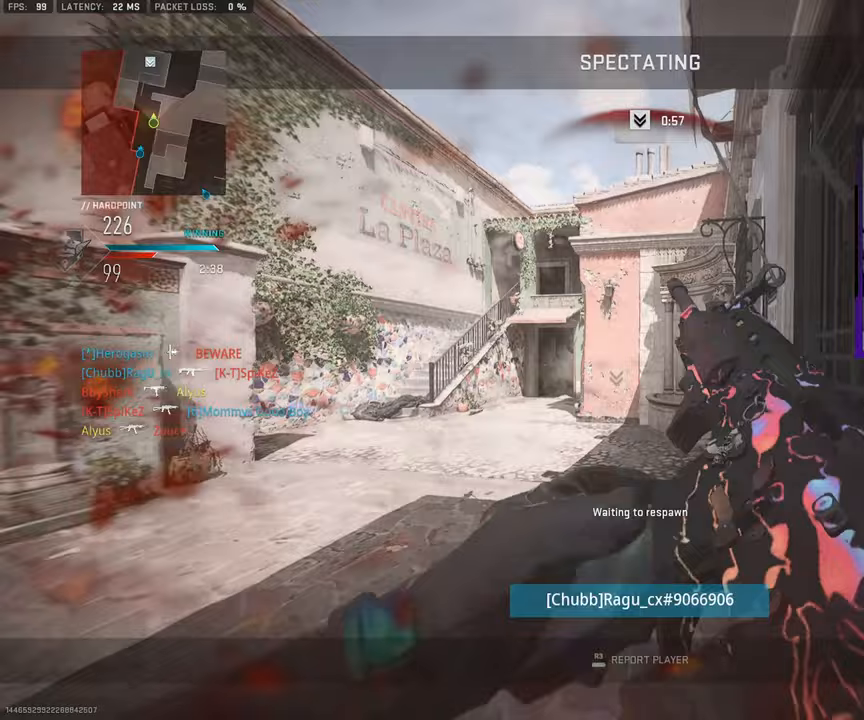
{"buttons": ["L3"], "left_stick": "up", "right_stick": "center", "events": [[83, "L3", "down"], [183, "L3", "up"], [467, "L3", "down"]]}
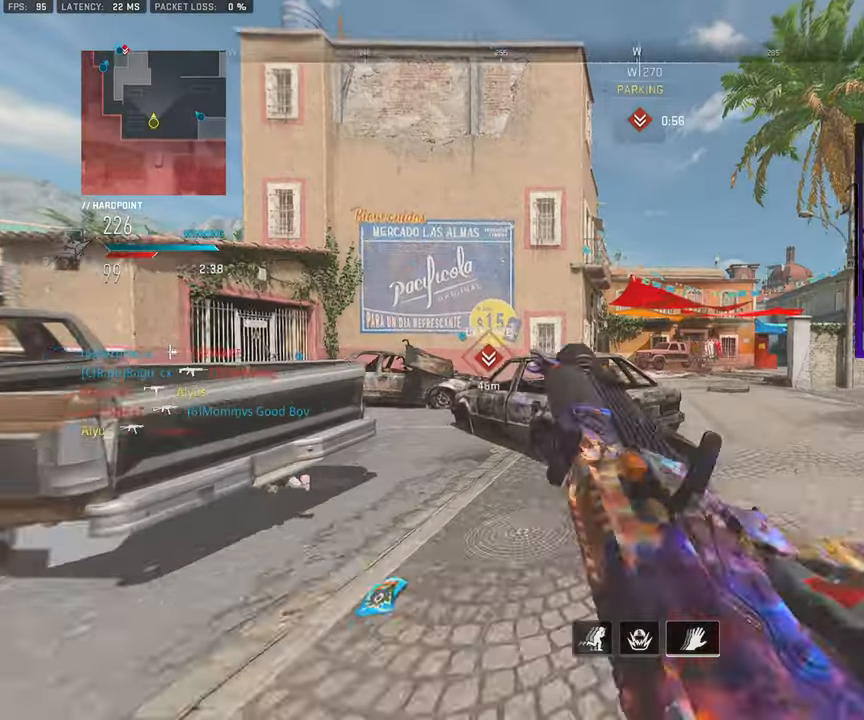
{"buttons": [], "left_stick": "up", "right_stick": "center", "events": [[33, "right_stick", "left"], [100, "L3", "up"], [200, "L3", "down"], [250, "right_stick", "center"], [300, "L3", "up"], [350, "TRIANGLE", "down"], [417, "TRIANGLE", "up"]]}
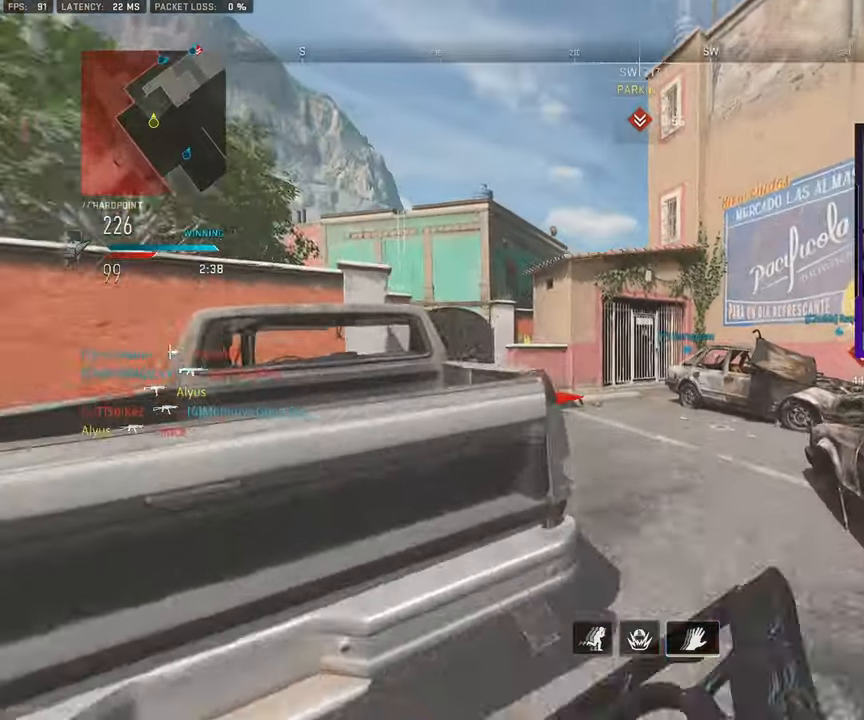
{"buttons": [], "left_stick": "up", "right_stick": "center", "events": [[100, "L3", "down"], [150, "right_stick", "left"], [217, "L3", "up"], [333, "L3", "down"], [333, "right_stick", "center"], [433, "L3", "up"]]}
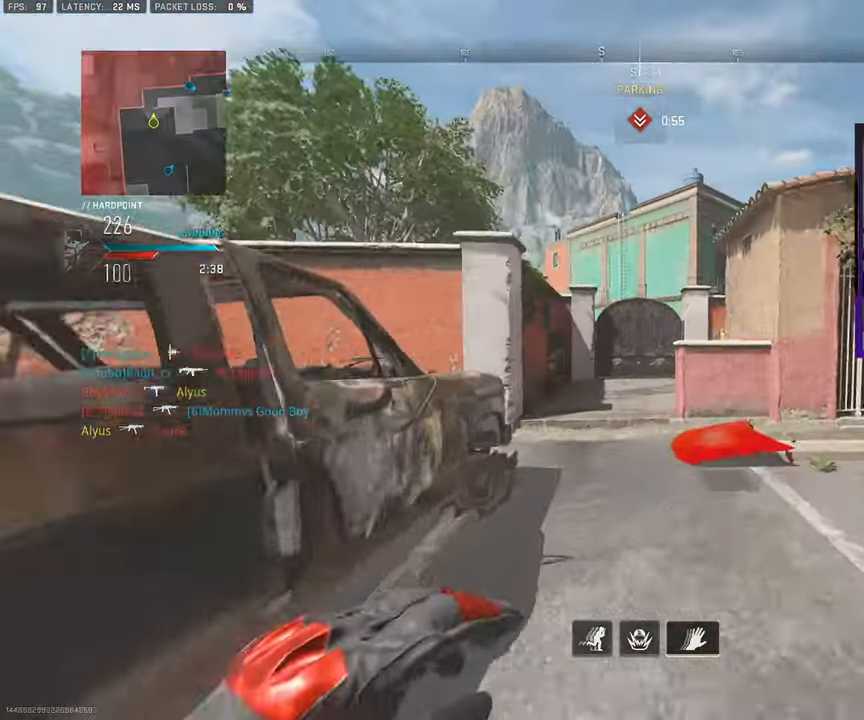
{"buttons": ["L3"], "left_stick": "up", "right_stick": "center", "events": [[50, "L3", "down"], [150, "L3", "up"], [183, "TRIANGLE", "down"], [250, "L3", "down"], [300, "TRIANGLE", "up"], [367, "L3", "up"], [450, "L3", "down"]]}
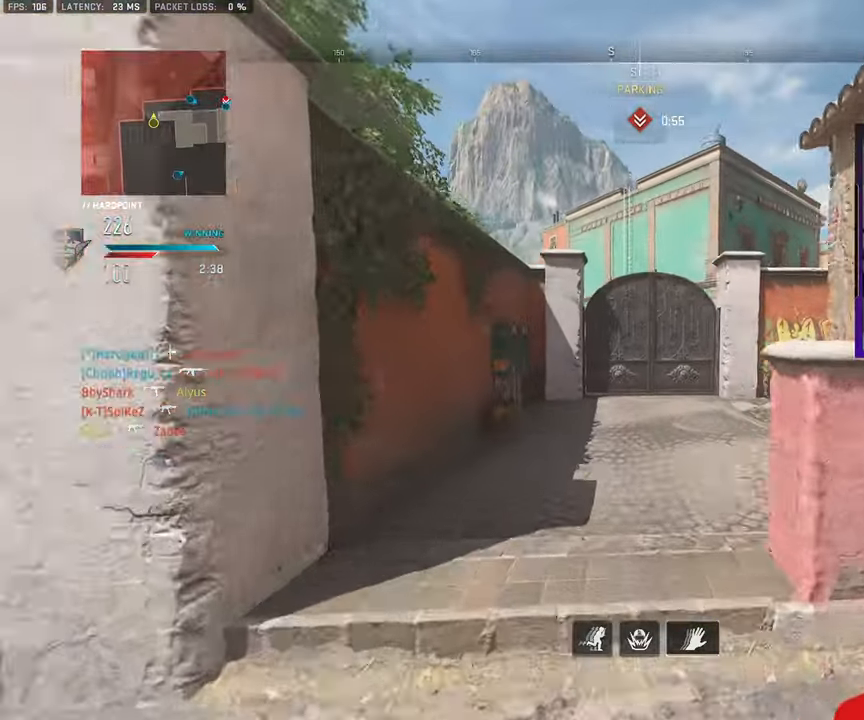
{"buttons": [], "left_stick": "up", "right_stick": "right", "events": [[67, "L3", "up"], [167, "L3", "down"], [167, "right_stick", "right"], [283, "L3", "up"], [367, "right_stick", "center"], [383, "L3", "down"], [450, "right_stick", "right"], [500, "L3", "up"]]}
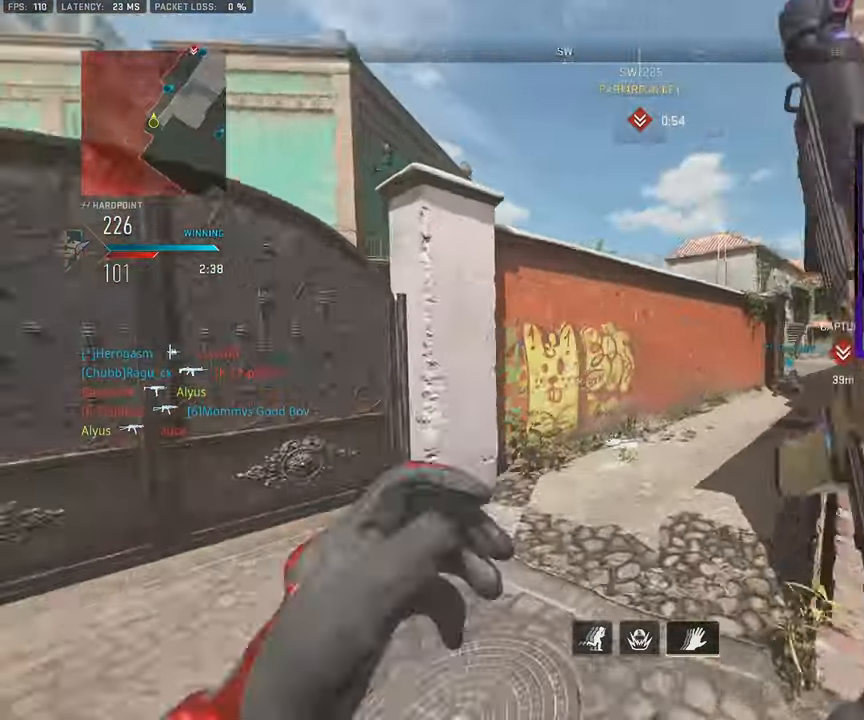
{"buttons": ["L3"], "left_stick": "up", "right_stick": "center", "events": [[167, "right_stick", "center"], [350, "L3", "down"]]}
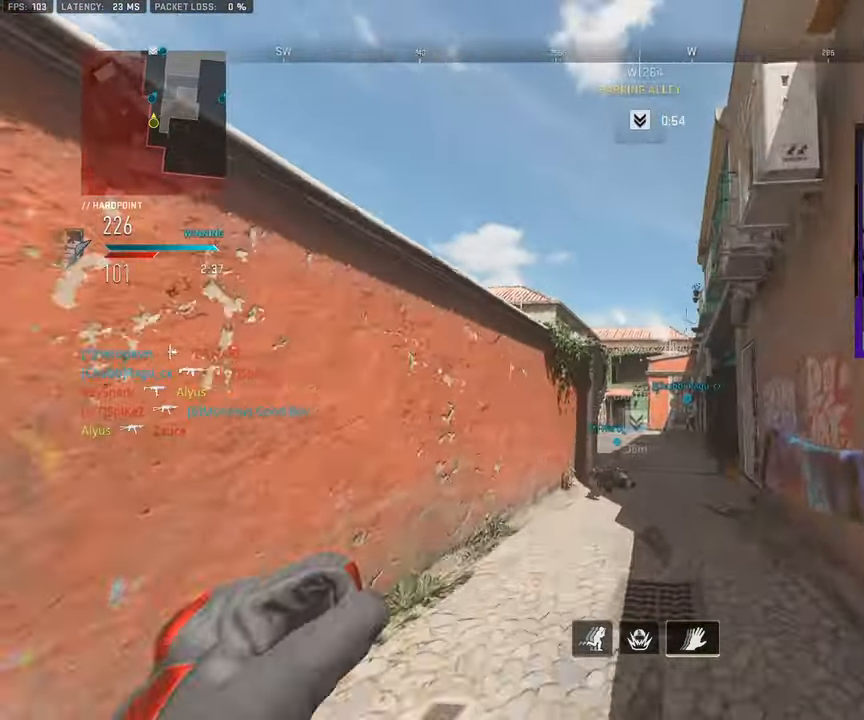
{"buttons": ["CROSS", "L3"], "left_stick": "up", "right_stick": "center", "events": [[17, "L3", "up"], [350, "L3", "down"], [450, "CROSS", "down"]]}
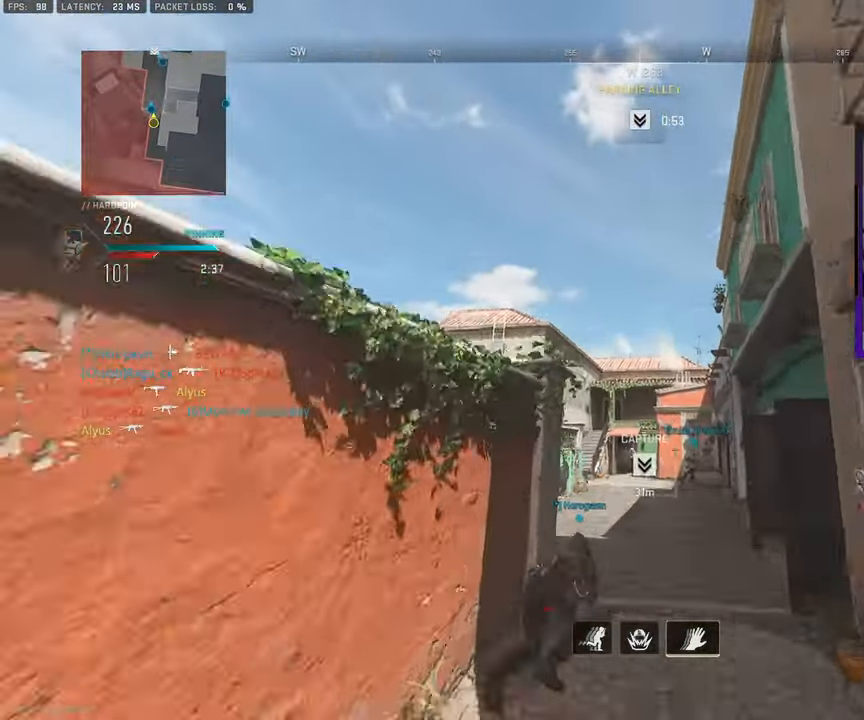
{"buttons": [], "left_stick": "up-right", "right_stick": "center", "events": [[50, "CROSS", "up"], [150, "L3", "up"], [450, "left_stick", "up-right"]]}
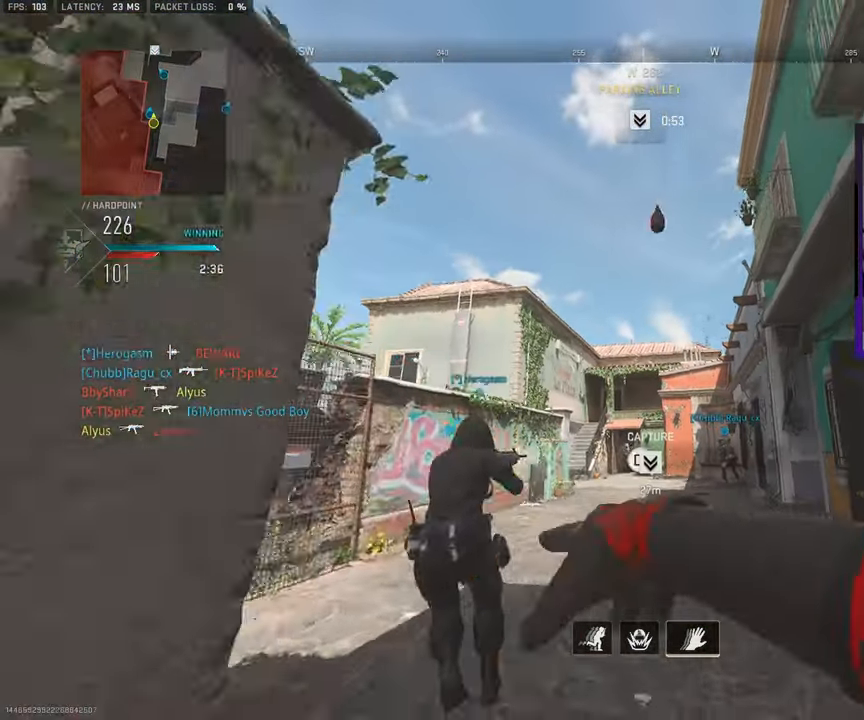
{"buttons": ["L3"], "left_stick": "up", "right_stick": "center", "events": [[117, "right_stick", "down"], [283, "right_stick", "center"], [500, "L3", "down"], [500, "left_stick", "up"]]}
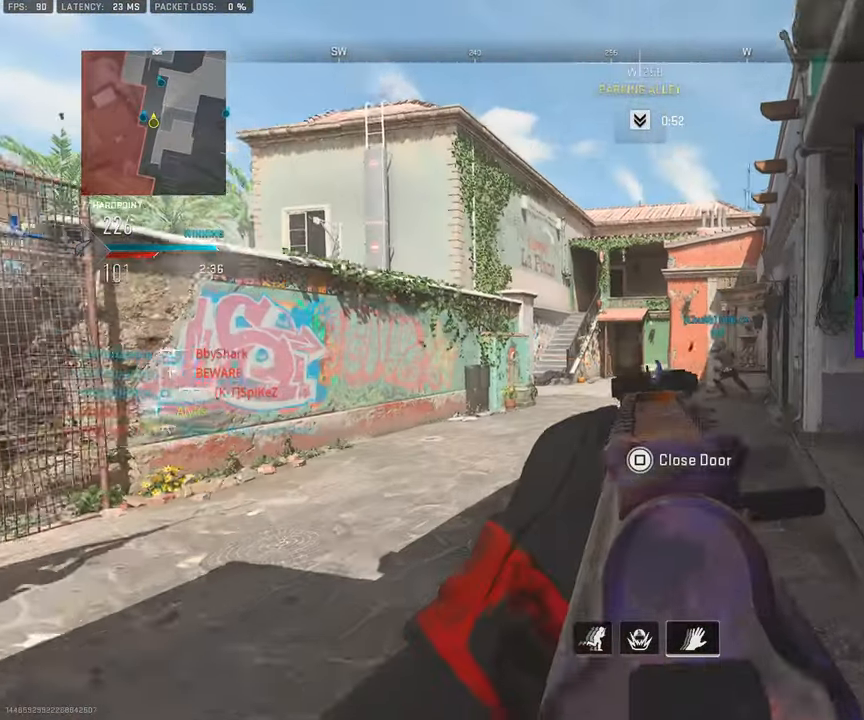
{"buttons": ["L3"], "left_stick": "up", "right_stick": "center", "events": [[117, "L3", "up"], [217, "L3", "down"], [333, "L3", "up"], [450, "L3", "down"]]}
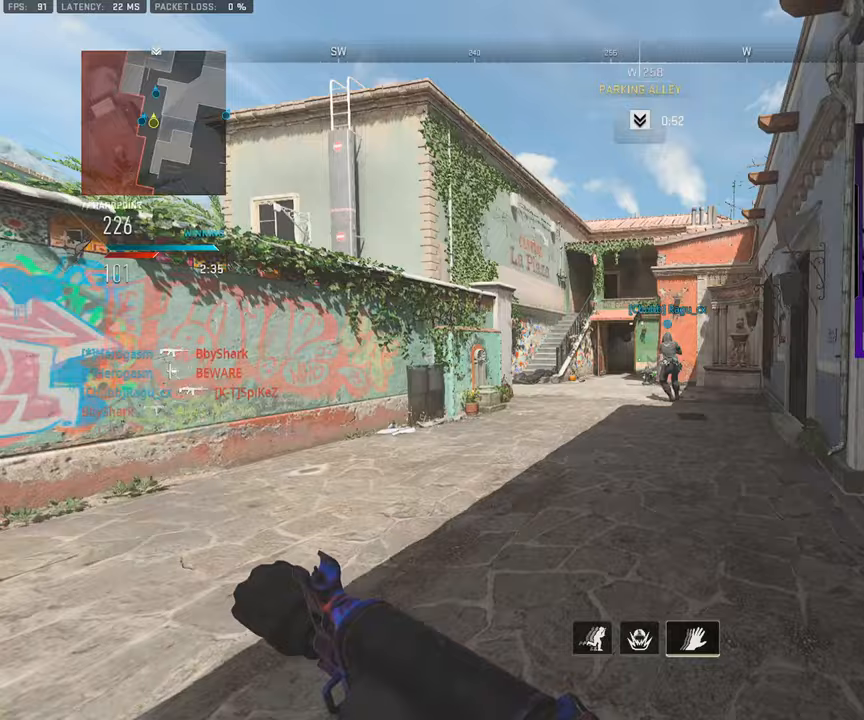
{"buttons": [], "left_stick": "up", "right_stick": "center", "events": [[50, "L3", "up"], [183, "L3", "down"], [267, "L3", "up"], [383, "L3", "down"], [483, "L3", "up"]]}
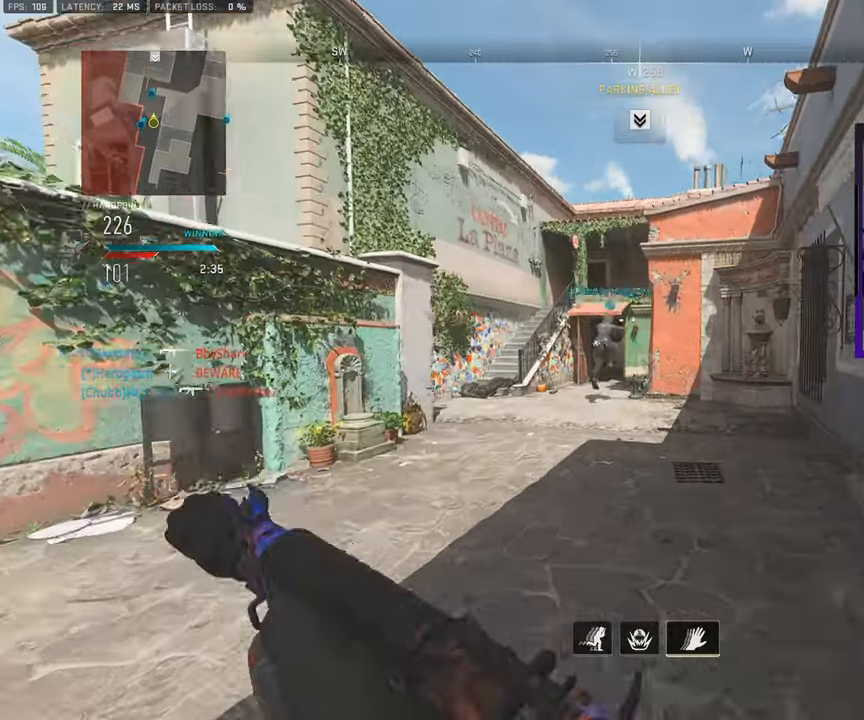
{"buttons": [], "left_stick": "up", "right_stick": "center", "events": [[100, "L3", "down"], [183, "L3", "up"], [333, "L3", "down"], [417, "L3", "up"]]}
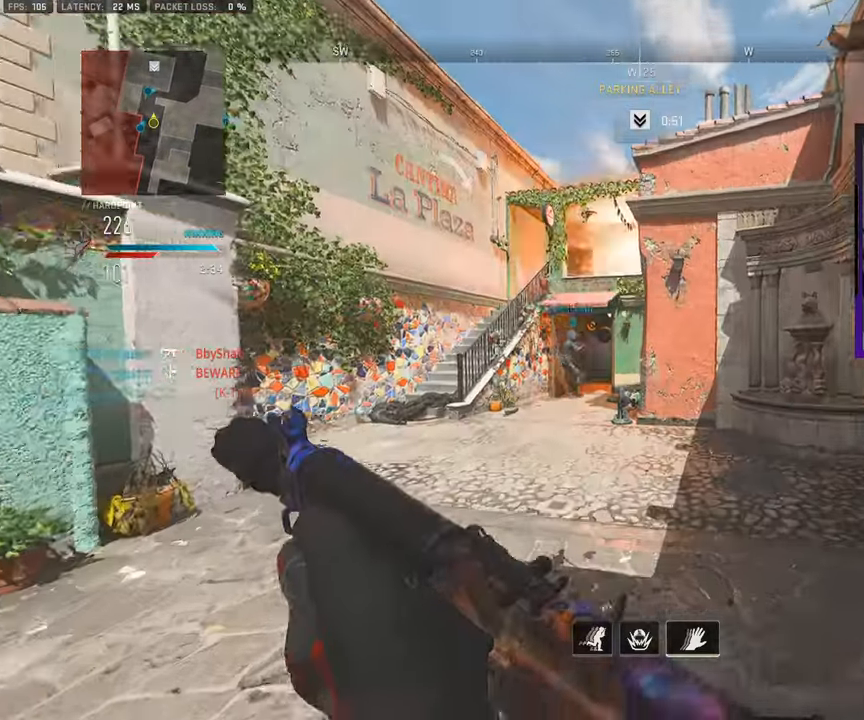
{"buttons": ["L3"], "left_stick": "up-left", "right_stick": "center", "events": [[33, "L3", "down"], [150, "L3", "up"], [250, "L3", "down"], [350, "L3", "up"], [450, "L3", "down"], [450, "left_stick", "up-left"]]}
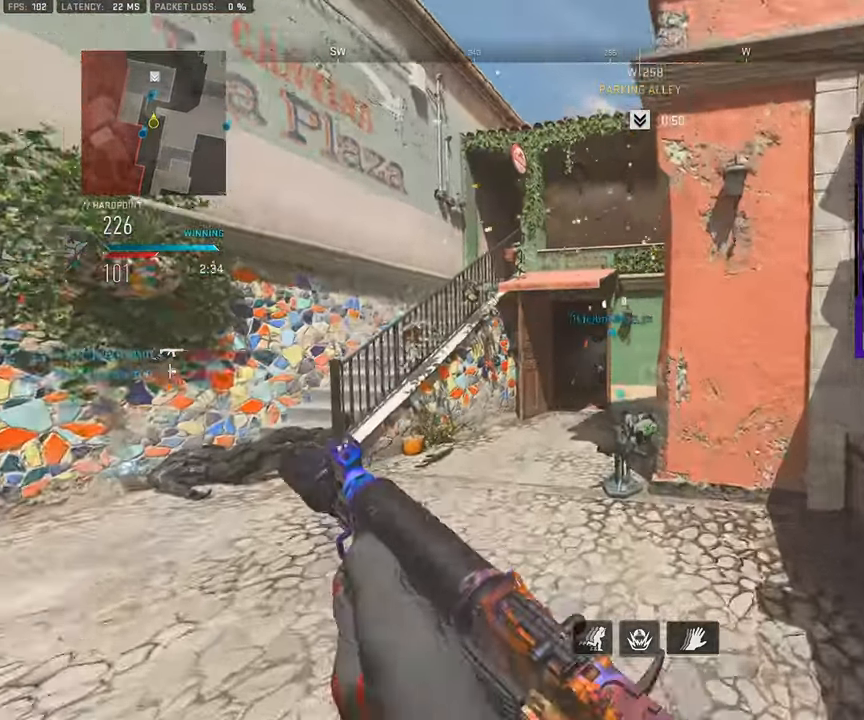
{"buttons": ["L3"], "left_stick": "up-left", "right_stick": "center", "events": [[100, "L3", "up"], [167, "L3", "down"]]}
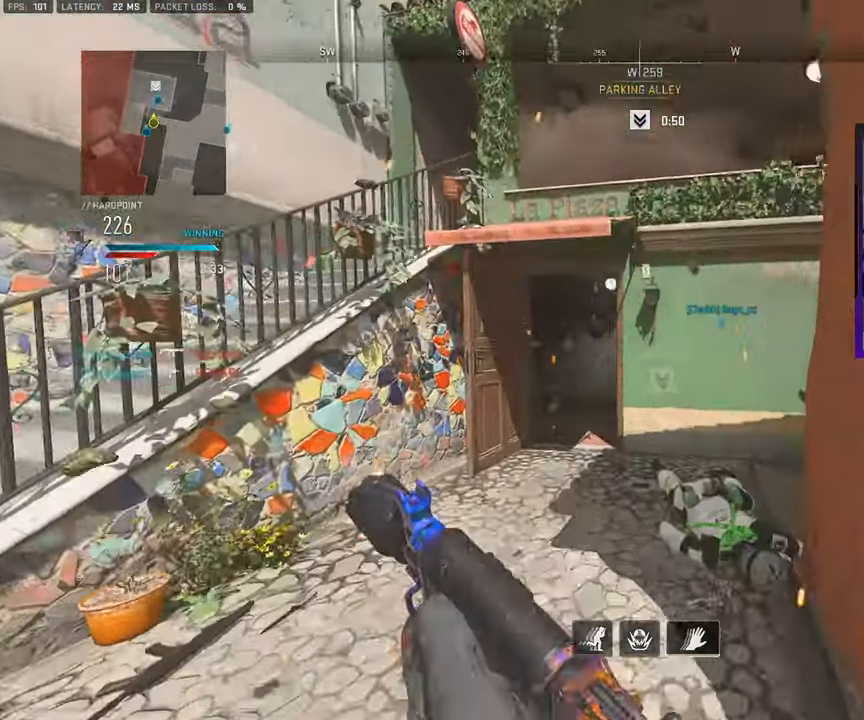
{"buttons": [], "left_stick": "left", "right_stick": "down-right", "events": [[17, "R3", "down"], [150, "R3", "up"], [150, "left_stick", "up"], [183, "L3", "up"], [217, "right_stick", "down-right"], [417, "left_stick", "left"]]}
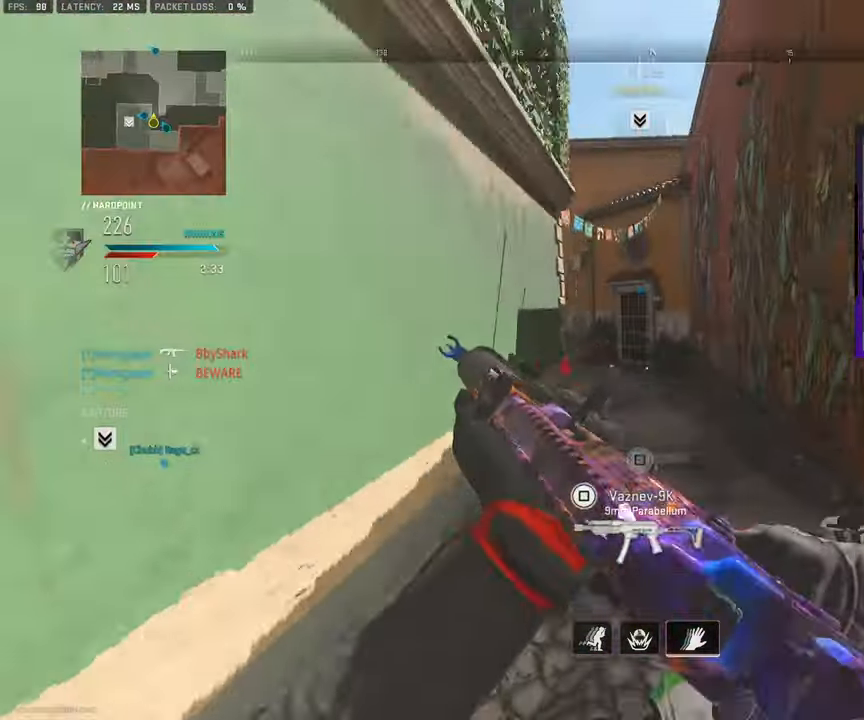
{"buttons": [], "left_stick": "up", "right_stick": "center", "events": [[50, "right_stick", "center"], [200, "right_stick", "left"], [233, "left_stick", "up-left"], [350, "L3", "down"], [367, "right_stick", "center"], [450, "L3", "up"], [450, "left_stick", "up"]]}
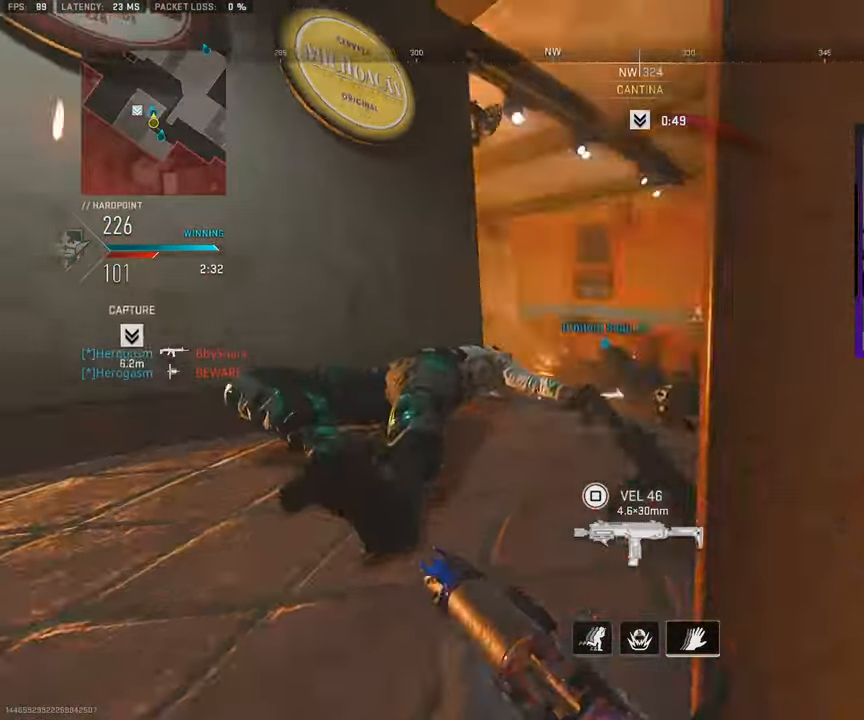
{"buttons": [], "left_stick": "up-right", "right_stick": "left", "events": [[33, "L3", "down"], [150, "L3", "up"], [233, "L3", "down"], [317, "right_stick", "right"], [333, "L3", "up"], [433, "left_stick", "up-right"], [467, "right_stick", "left"]]}
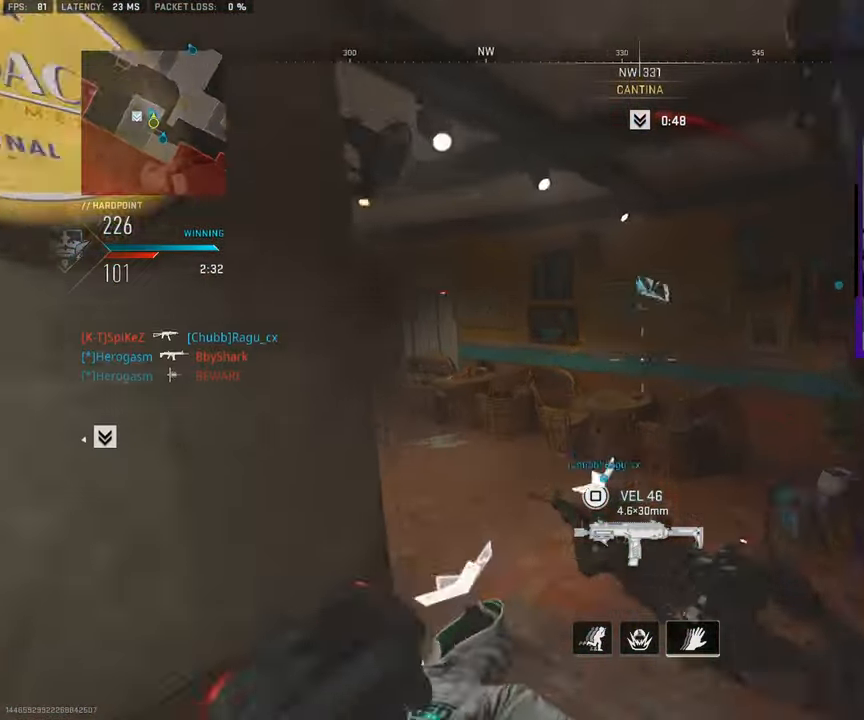
{"buttons": [], "left_stick": "right", "right_stick": "center", "events": [[150, "left_stick", "right"], [183, "CROSS", "down"], [250, "right_stick", "center"], [333, "CROSS", "up"]]}
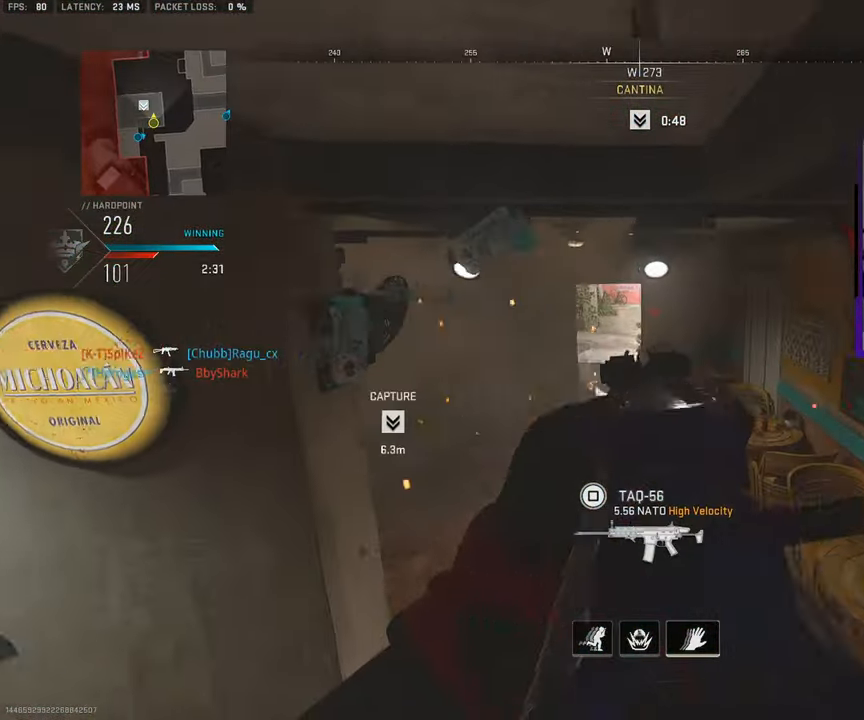
{"buttons": [], "left_stick": "left", "right_stick": "center", "events": [[83, "left_stick", "down-right"], [117, "right_stick", "up-left"], [250, "left_stick", "left"], [350, "right_stick", "center"]]}
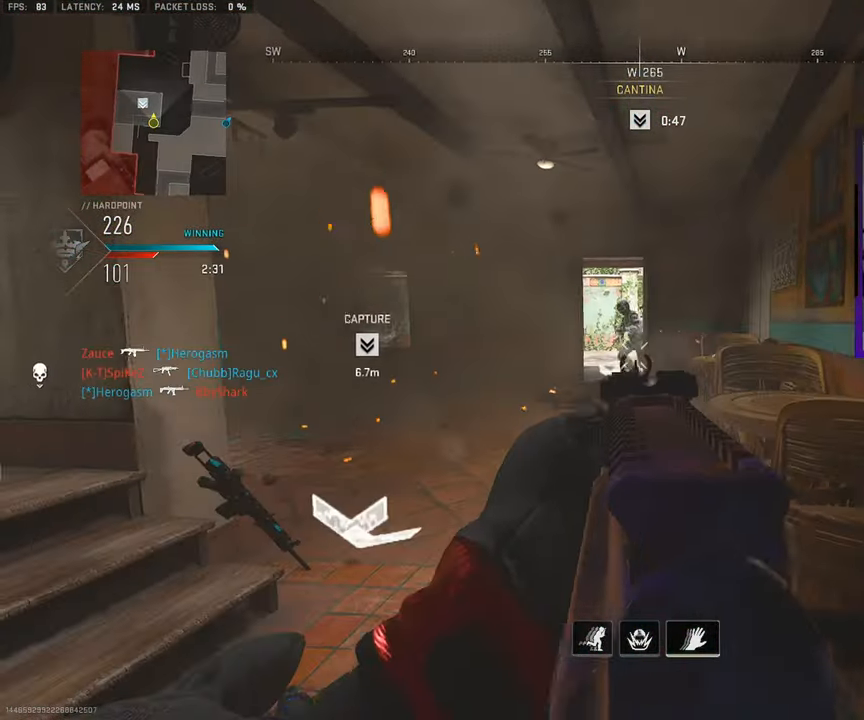
{"buttons": ["L3"], "left_stick": "up-right", "right_stick": "center", "events": [[183, "right_stick", "up-left"], [267, "right_stick", "center"], [350, "left_stick", "up-right"], [367, "right_stick", "down-right"], [450, "L3", "down"], [500, "right_stick", "center"]]}
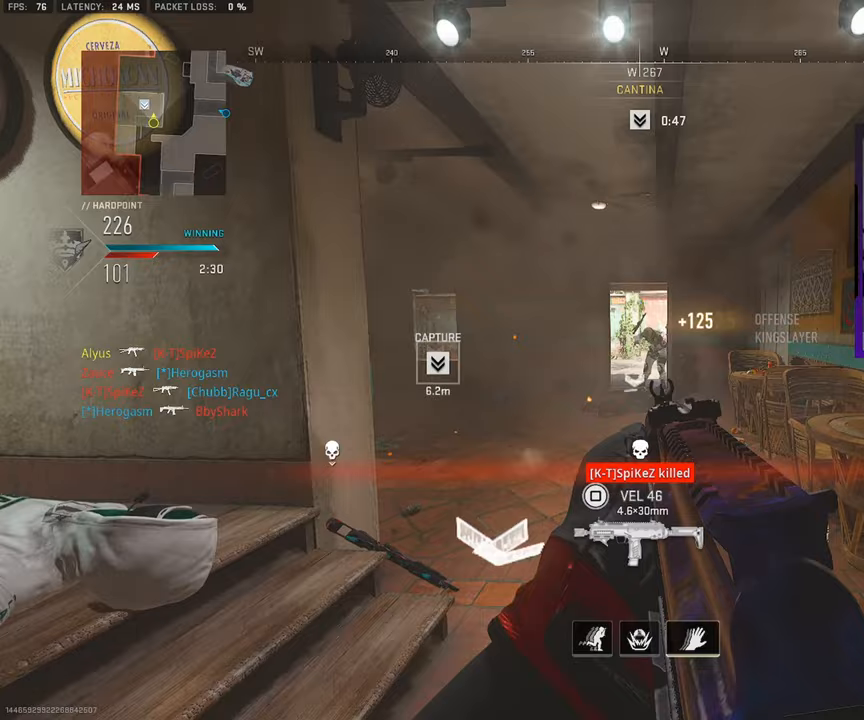
{"buttons": [], "left_stick": "down-right", "right_stick": "center", "events": [[67, "right_stick", "left"], [117, "L3", "up"], [133, "CROSS", "down"], [150, "right_stick", "center"], [217, "CROSS", "up"], [217, "left_stick", "down-right"]]}
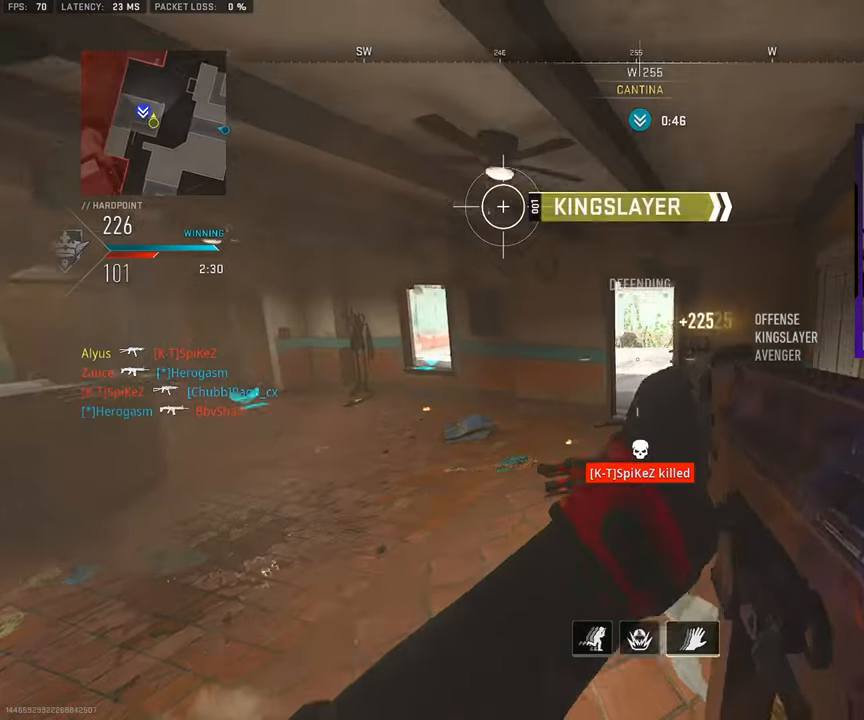
{"buttons": [], "left_stick": "down-right", "right_stick": "center", "events": []}
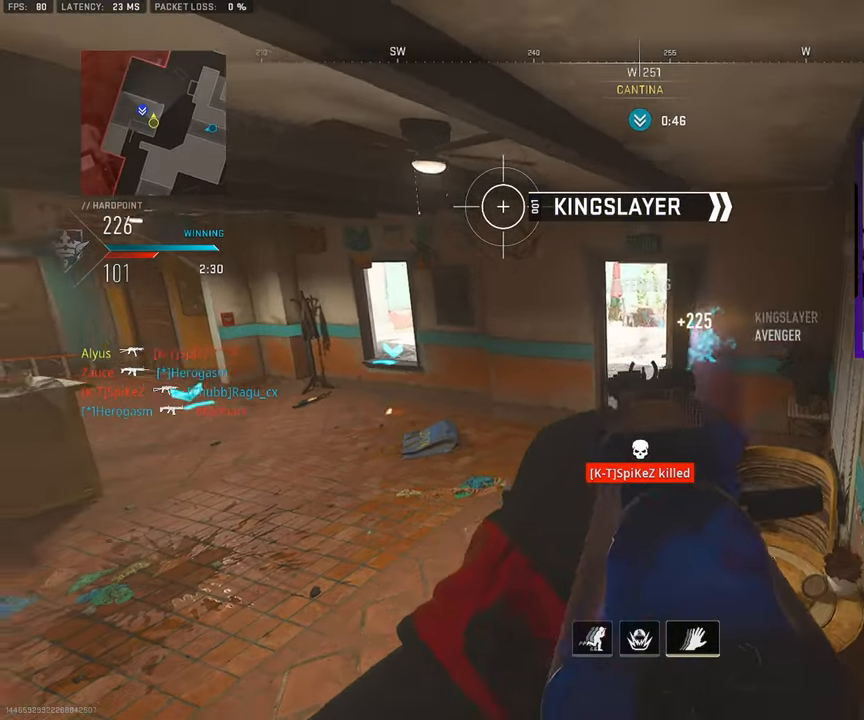
{"buttons": [], "left_stick": "down-right", "right_stick": "center", "events": [[183, "left_stick", "right"], [500, "left_stick", "down-right"]]}
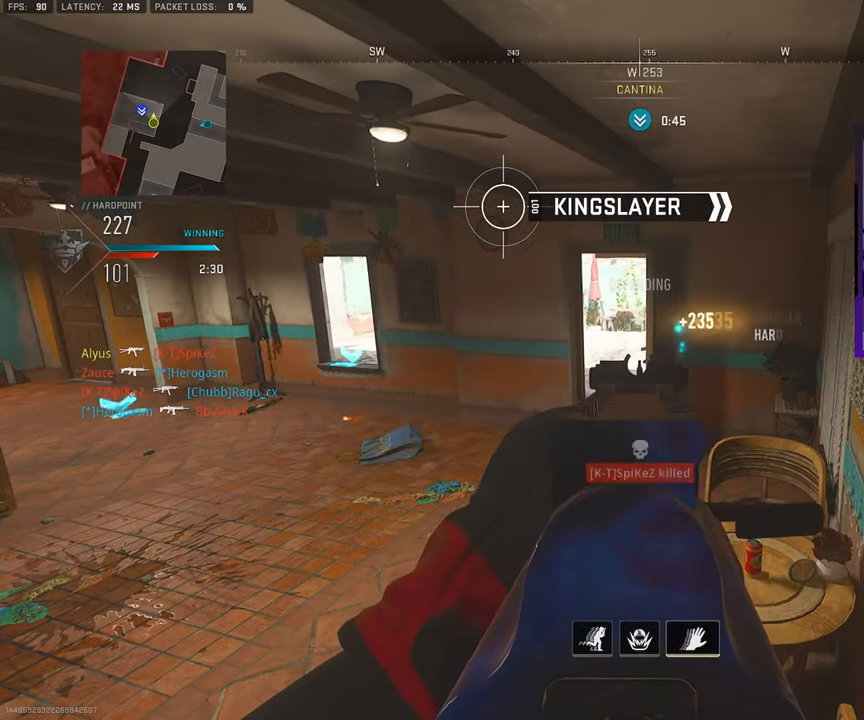
{"buttons": [], "left_stick": "down-right", "right_stick": "center", "events": []}
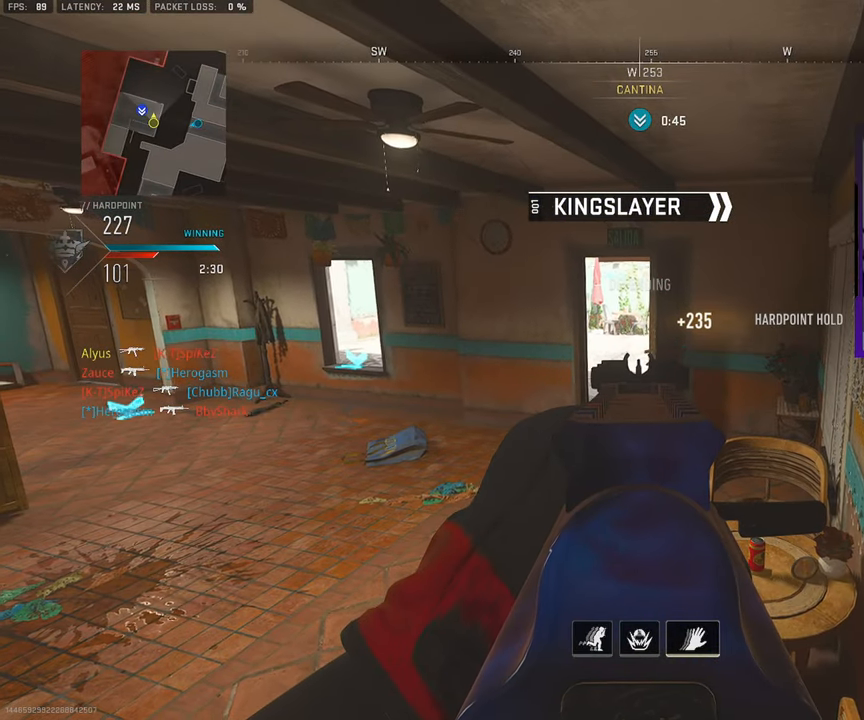
{"buttons": [], "left_stick": "down-left", "right_stick": "center", "events": [[183, "right_stick", "left"], [217, "left_stick", "down-left"], [500, "right_stick", "center"]]}
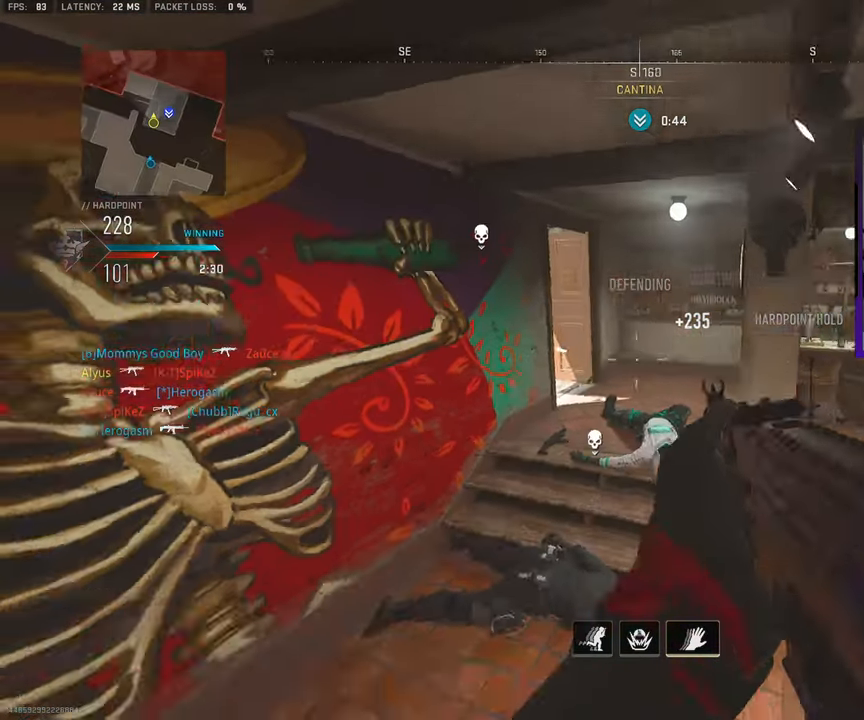
{"buttons": [], "left_stick": "down", "right_stick": "center", "events": [[33, "left_stick", "down"]]}
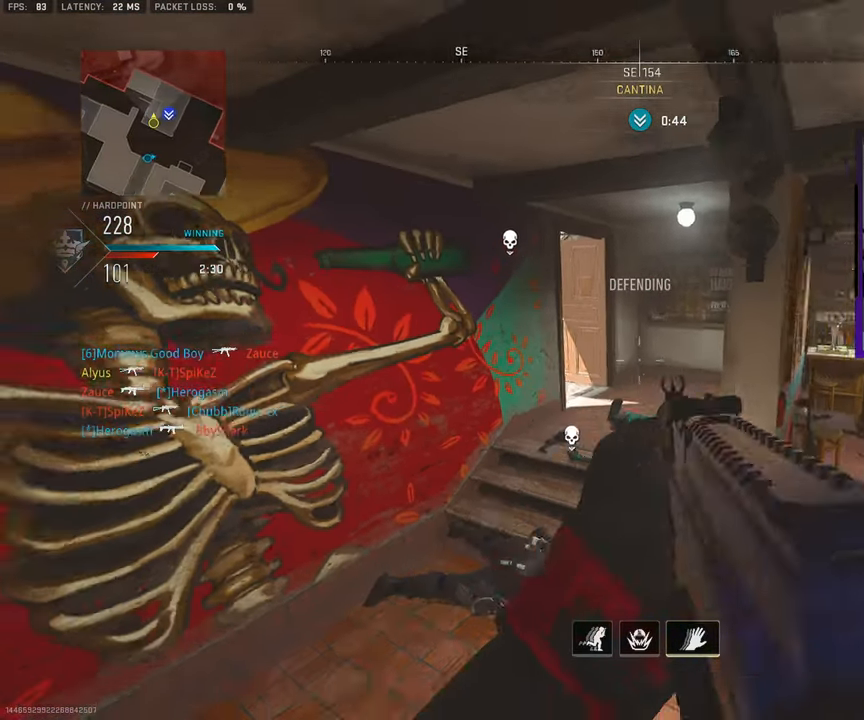
{"buttons": [], "left_stick": "down", "right_stick": "center", "events": [[117, "right_stick", "right"], [433, "right_stick", "center"]]}